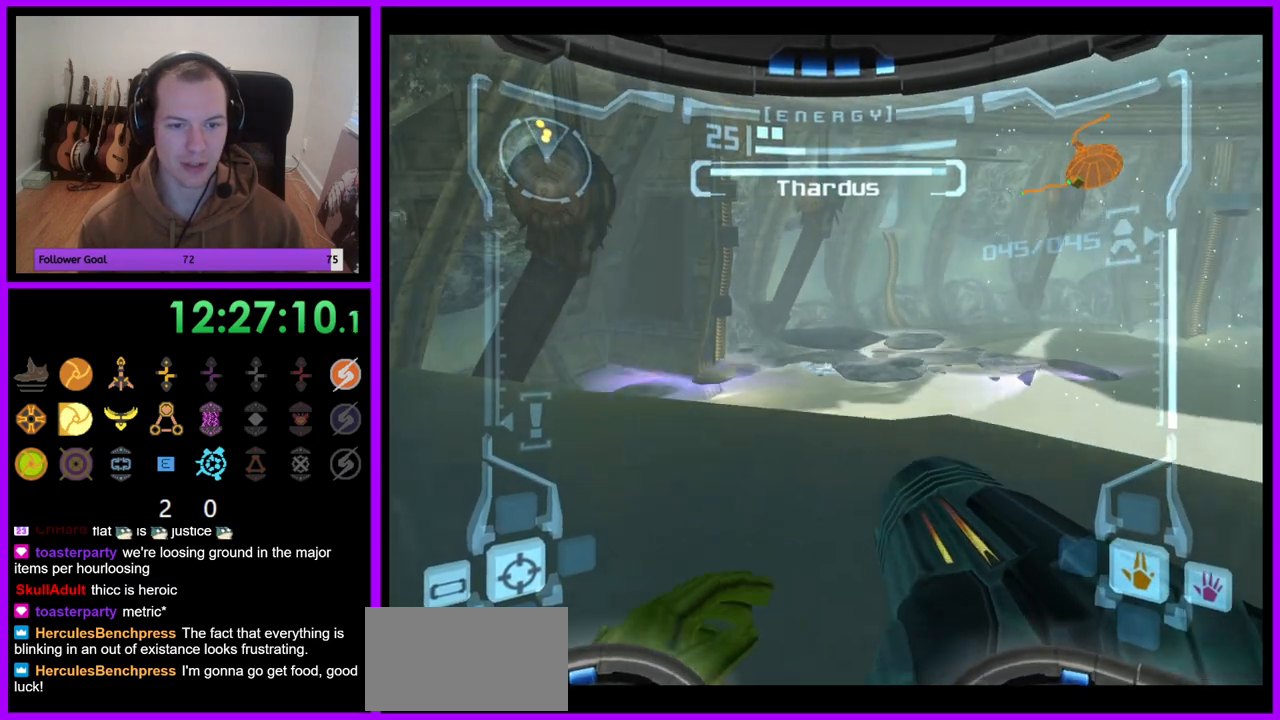
Gameplay with a controller (Nintendo layout); each line is a JSON object with the inputs held at the frame after it. "events" lists button and stick changes between this image and that frame as [ms after this image, input, new state], when the widget could be followed in between. Not read: L3 R3 X.
{"buttons": ["A", "L1"], "left_stick": "up-left", "right_stick": "center", "events": [[100, "A", "down"], [200, "left_stick", "up-left"]]}
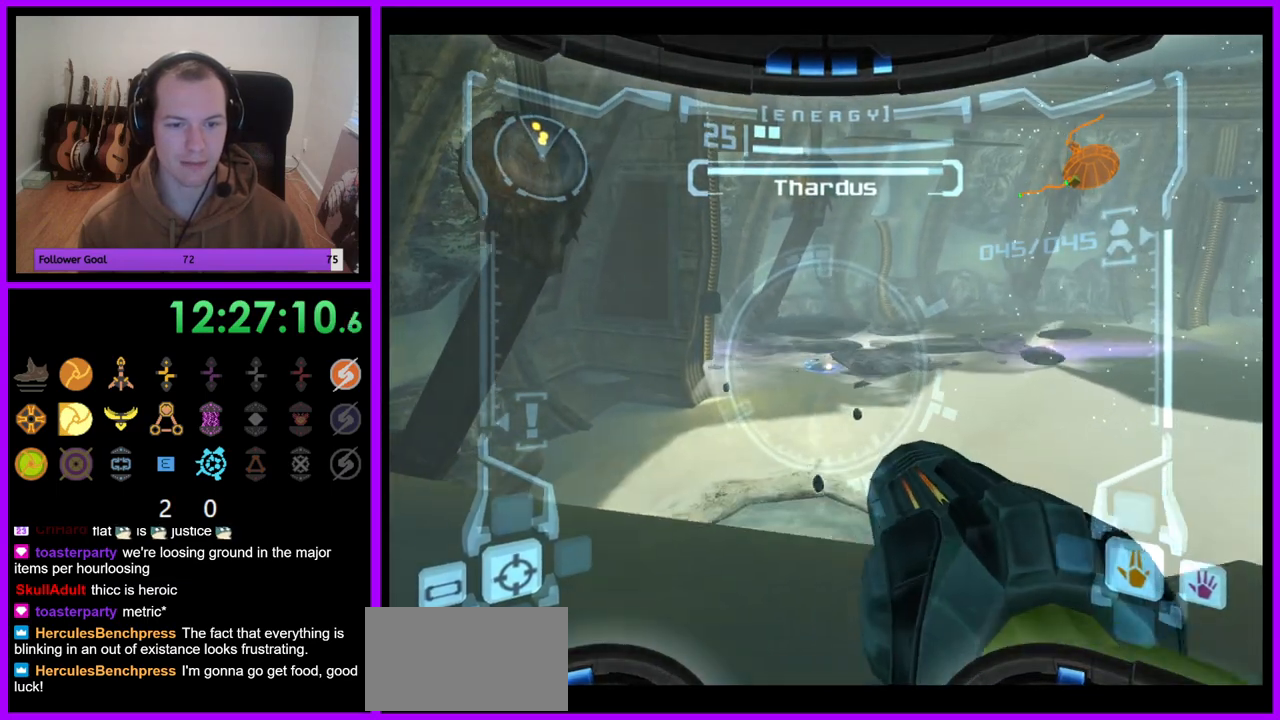
{"buttons": ["A", "L1"], "left_stick": "center", "right_stick": "center", "events": [[83, "left_stick", "center"]]}
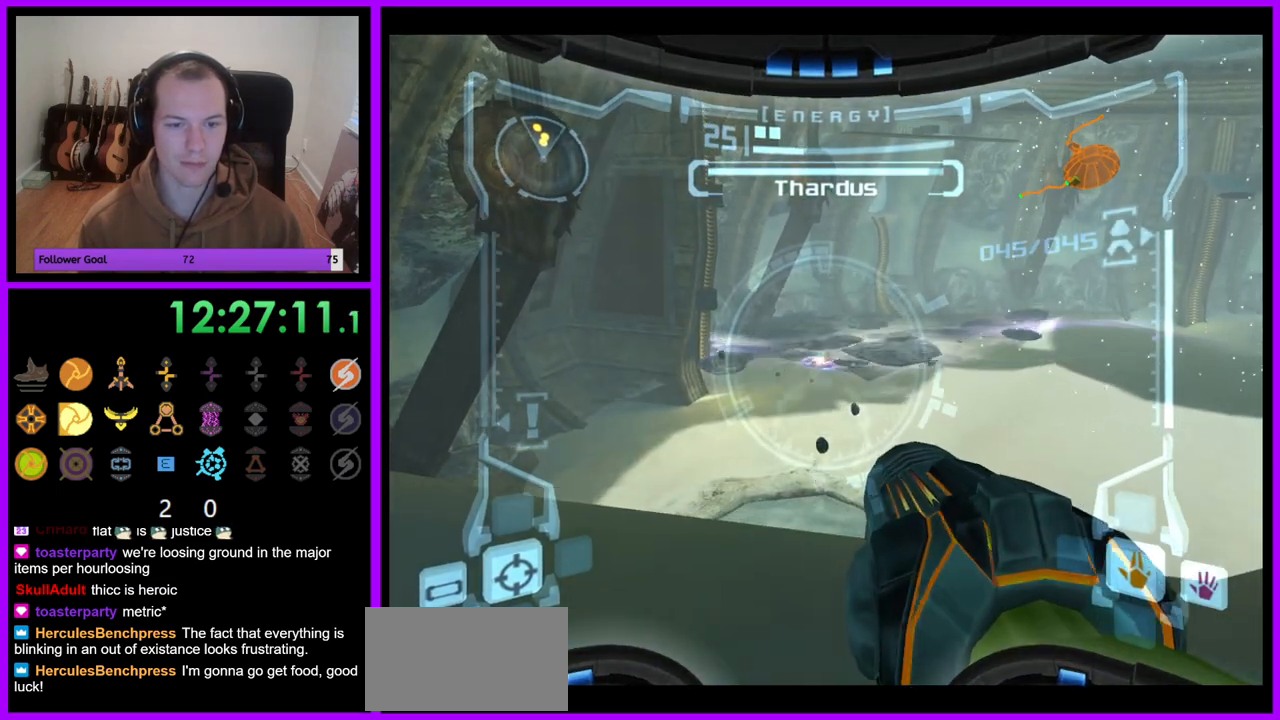
{"buttons": ["L1"], "left_stick": "center", "right_stick": "center"}
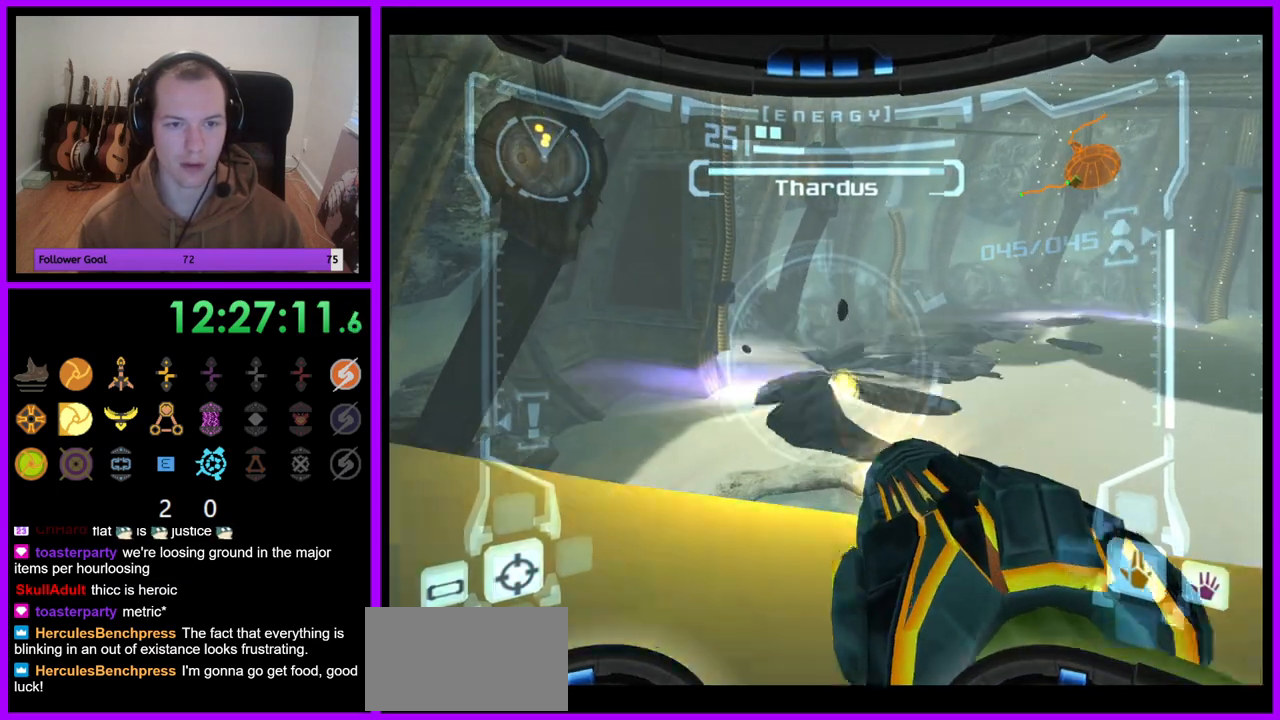
{"buttons": ["L1"], "left_stick": "center", "right_stick": "center", "events": [[50, "A", "down"], [167, "A", "up"], [250, "A", "down"], [333, "A", "up"], [400, "A", "down"], [467, "A", "up"]]}
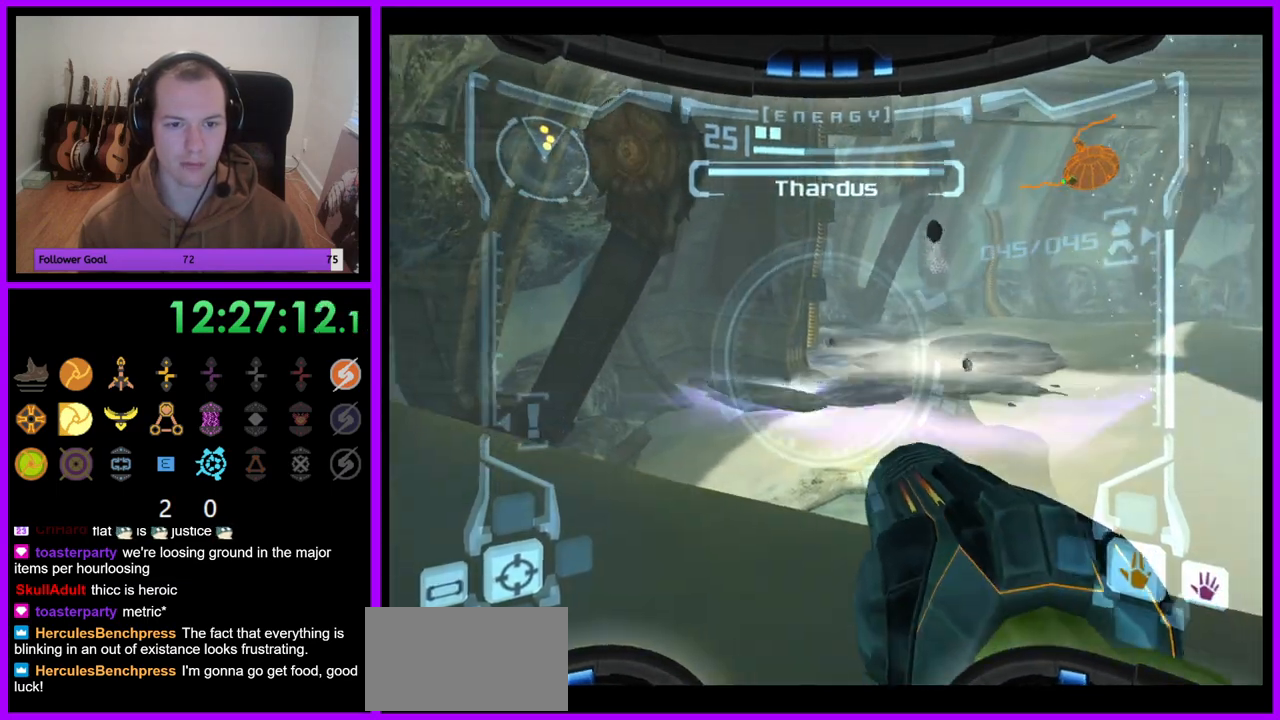
{"buttons": ["R1"], "left_stick": "right", "right_stick": "center", "events": [[50, "A", "down"], [150, "A", "up"], [233, "A", "down"], [300, "A", "up"], [367, "L1", "up"], [383, "R1", "down"], [417, "left_stick", "right"]]}
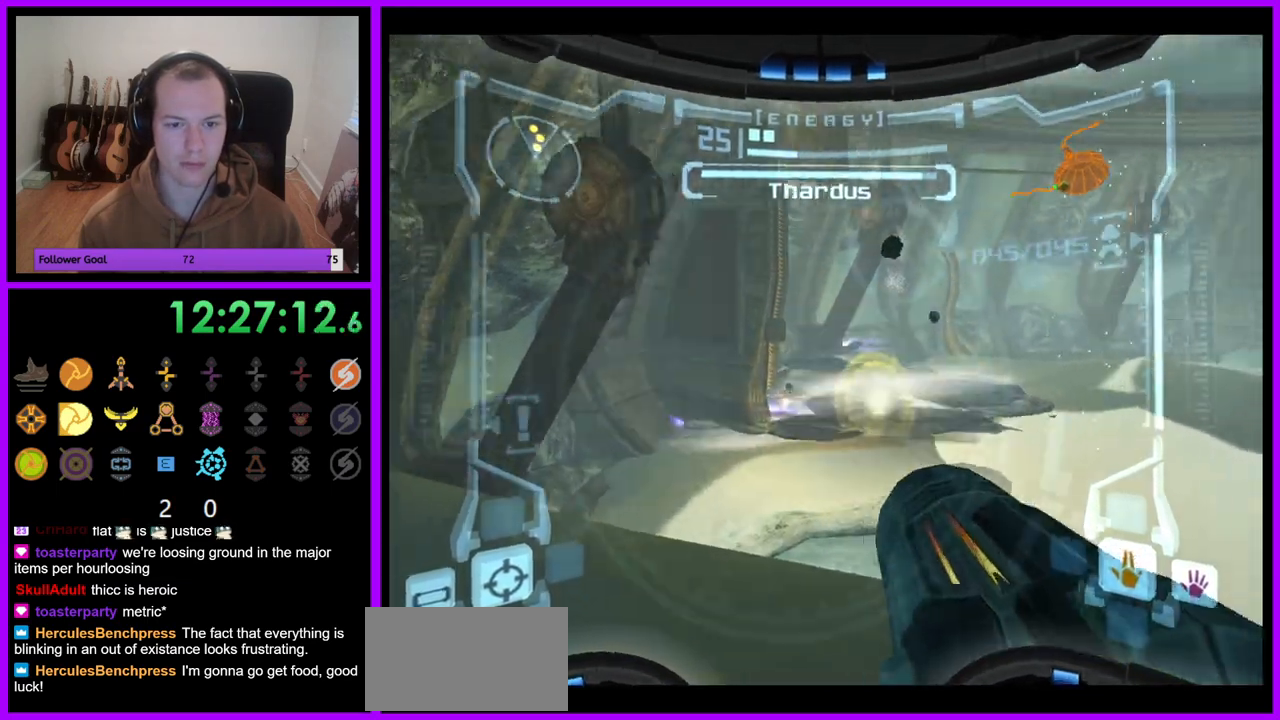
{"buttons": ["A", "L1"], "left_stick": "center", "right_stick": "center", "events": [[117, "left_stick", "center"], [167, "R1", "up"], [183, "L1", "down"], [267, "A", "down"], [367, "A", "up"], [433, "A", "down"]]}
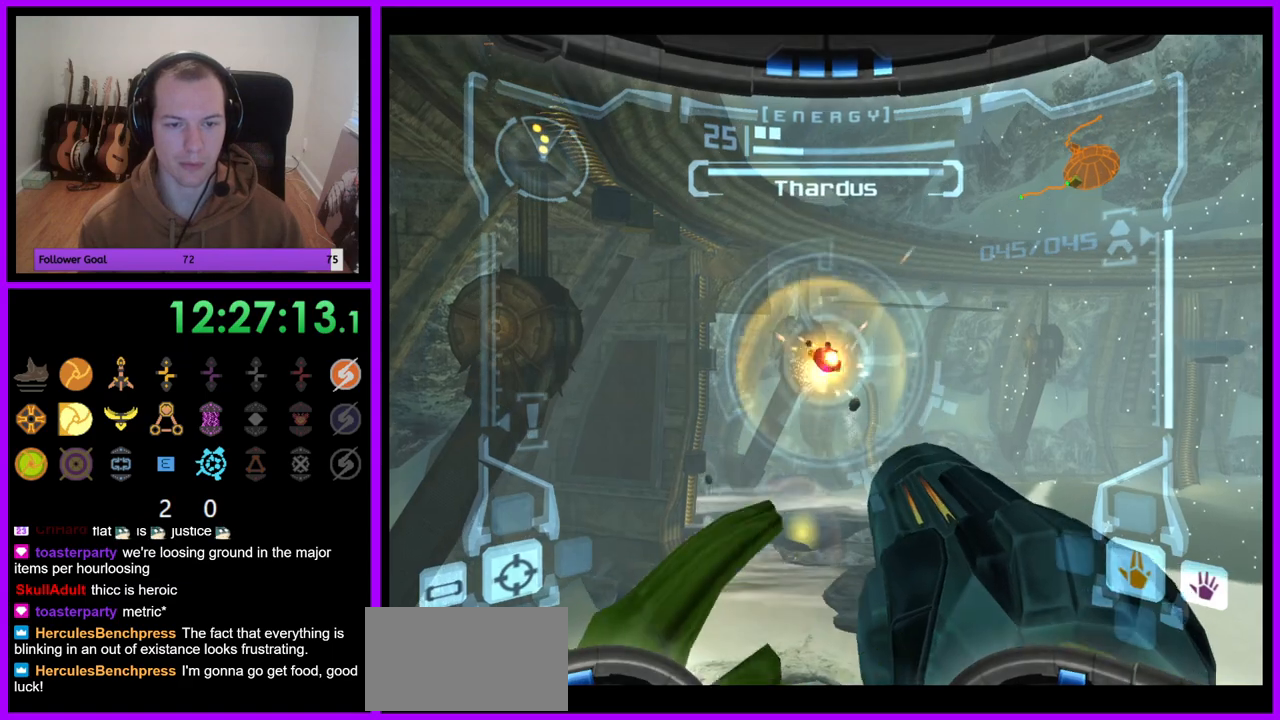
{"buttons": ["L1"], "left_stick": "center", "right_stick": "center", "events": [[17, "A", "up"], [100, "A", "down"], [167, "A", "up"], [267, "A", "down"], [333, "A", "up"], [417, "A", "down"], [500, "A", "up"]]}
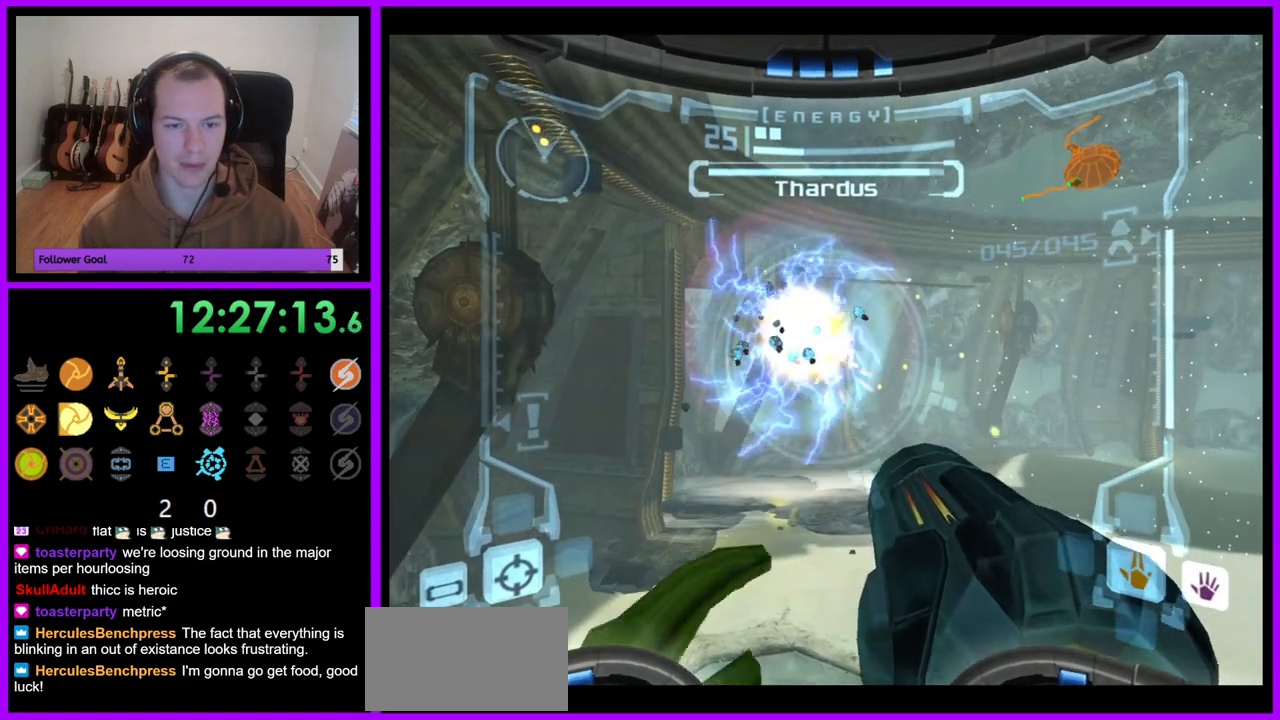
{"buttons": ["L1"], "left_stick": "center", "right_stick": "center", "events": [[83, "A", "down"], [150, "A", "up"], [250, "A", "down"], [317, "A", "up"], [400, "A", "down"], [467, "A", "up"]]}
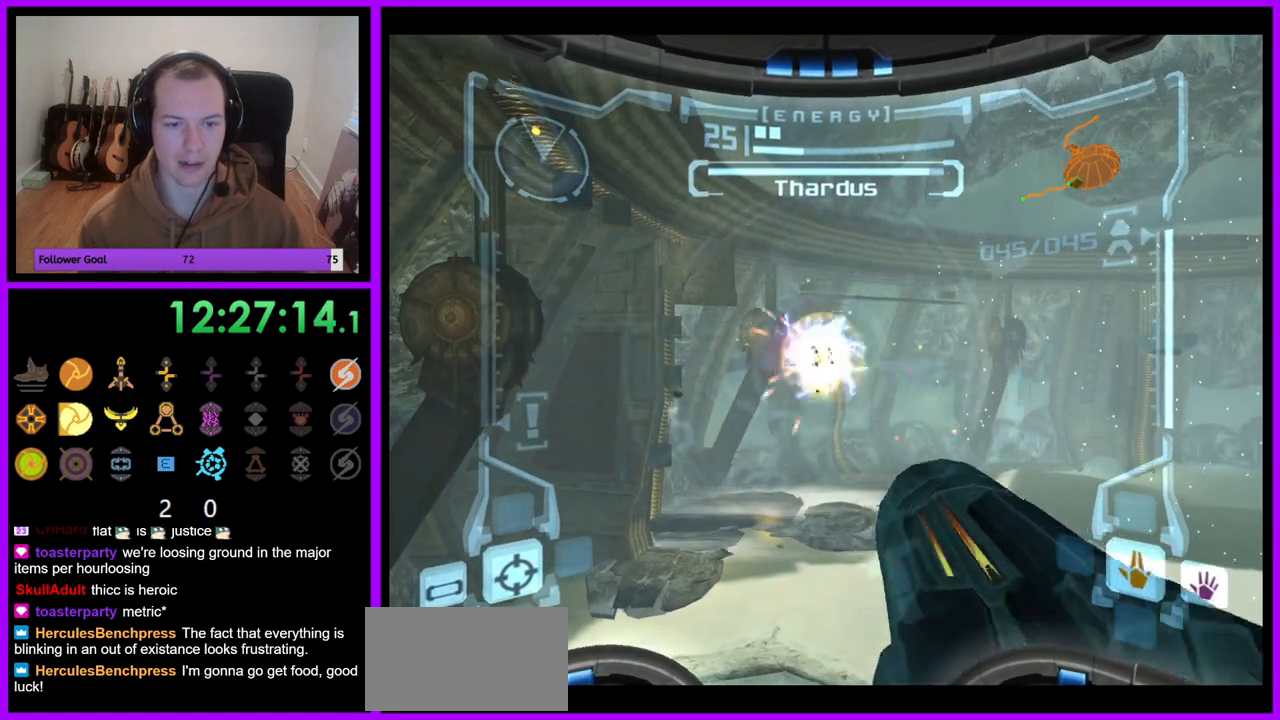
{"buttons": ["A", "R1"], "left_stick": "left", "right_stick": "center", "events": [[67, "A", "down"], [133, "A", "up"], [200, "A", "down"], [367, "R1", "down"], [400, "L1", "up"], [433, "left_stick", "left"]]}
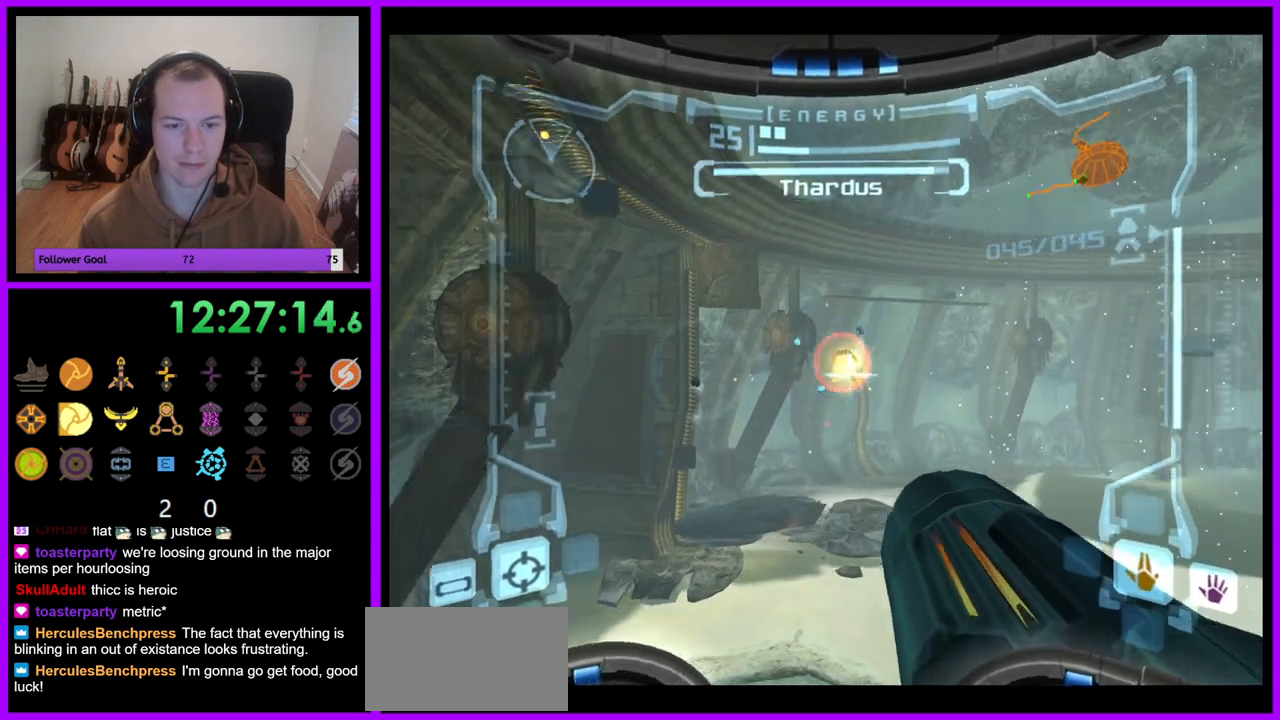
{"buttons": ["A", "L1"], "left_stick": "center", "right_stick": "center", "events": [[100, "A", "up"], [150, "left_stick", "center"], [183, "L1", "down"], [200, "A", "down"], [267, "A", "up"], [317, "R1", "up"], [350, "A", "down"], [417, "A", "up"], [483, "A", "down"]]}
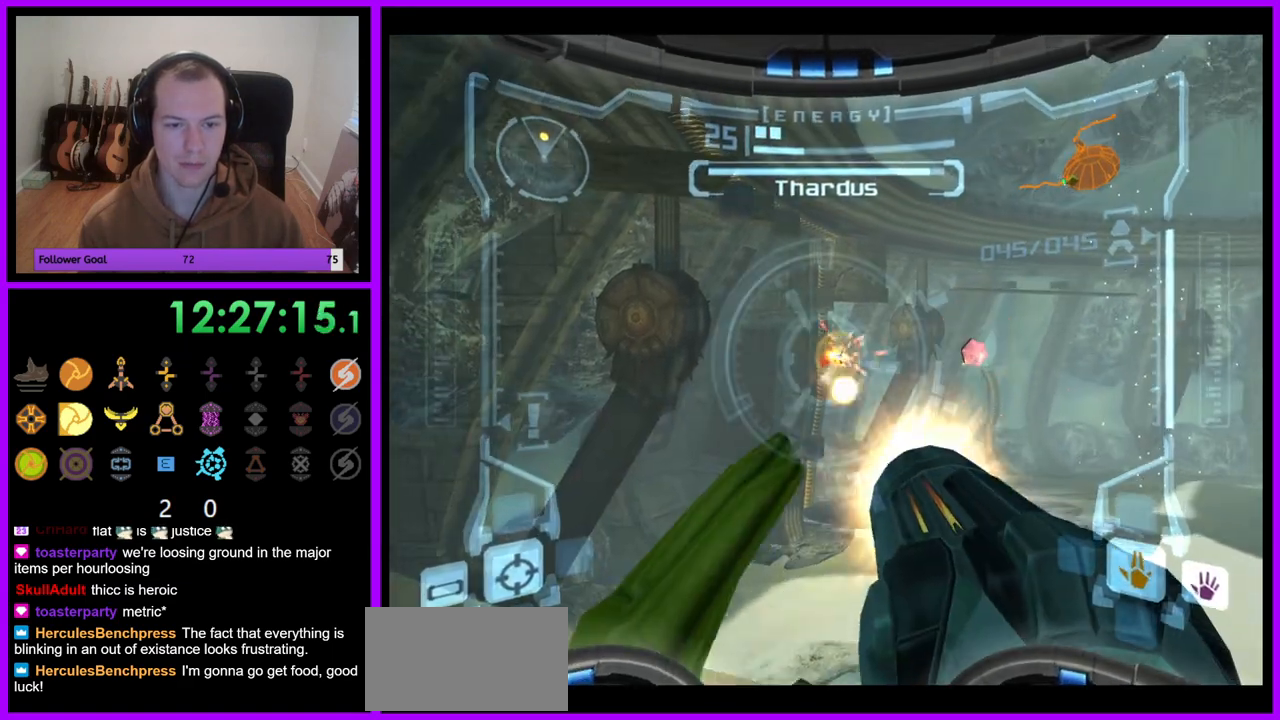
{"buttons": ["R1"], "left_stick": "center", "right_stick": "center", "events": [[67, "A", "up"], [133, "A", "down"], [217, "A", "up"], [283, "A", "down"], [383, "A", "up"], [383, "R1", "down"], [483, "L1", "up"]]}
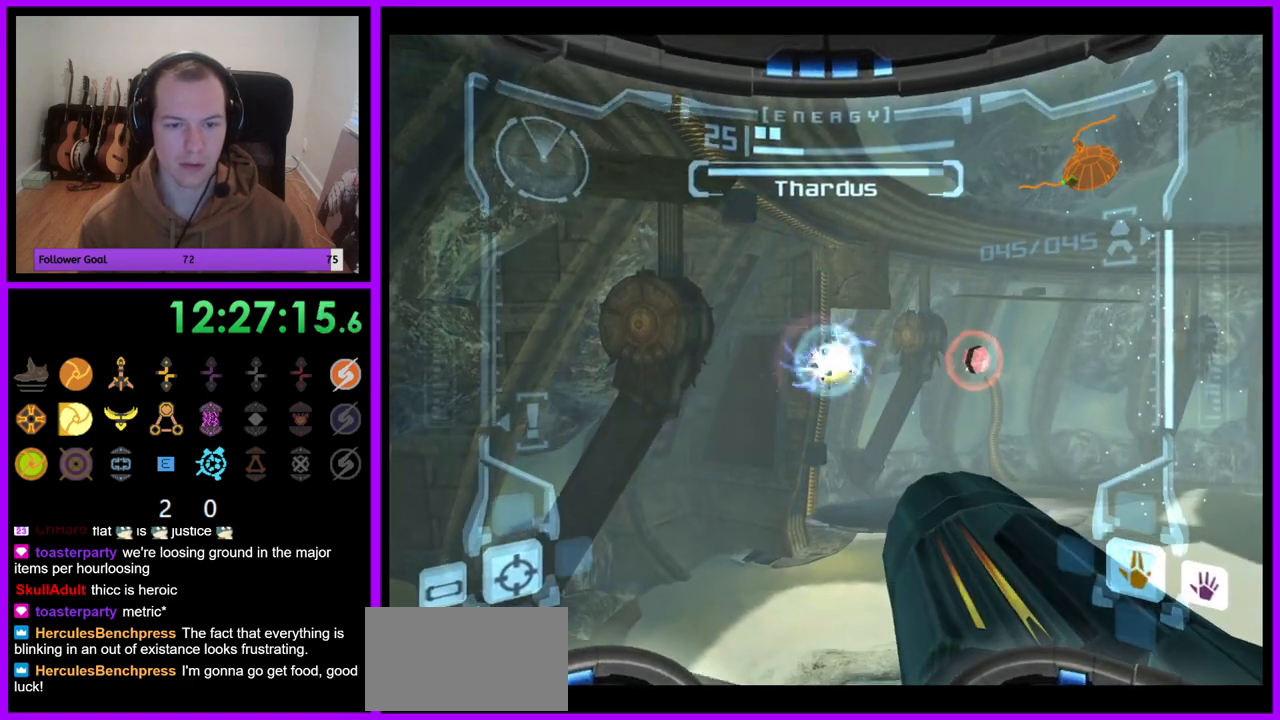
{"buttons": ["A", "R1"], "left_stick": "center", "right_stick": "center"}
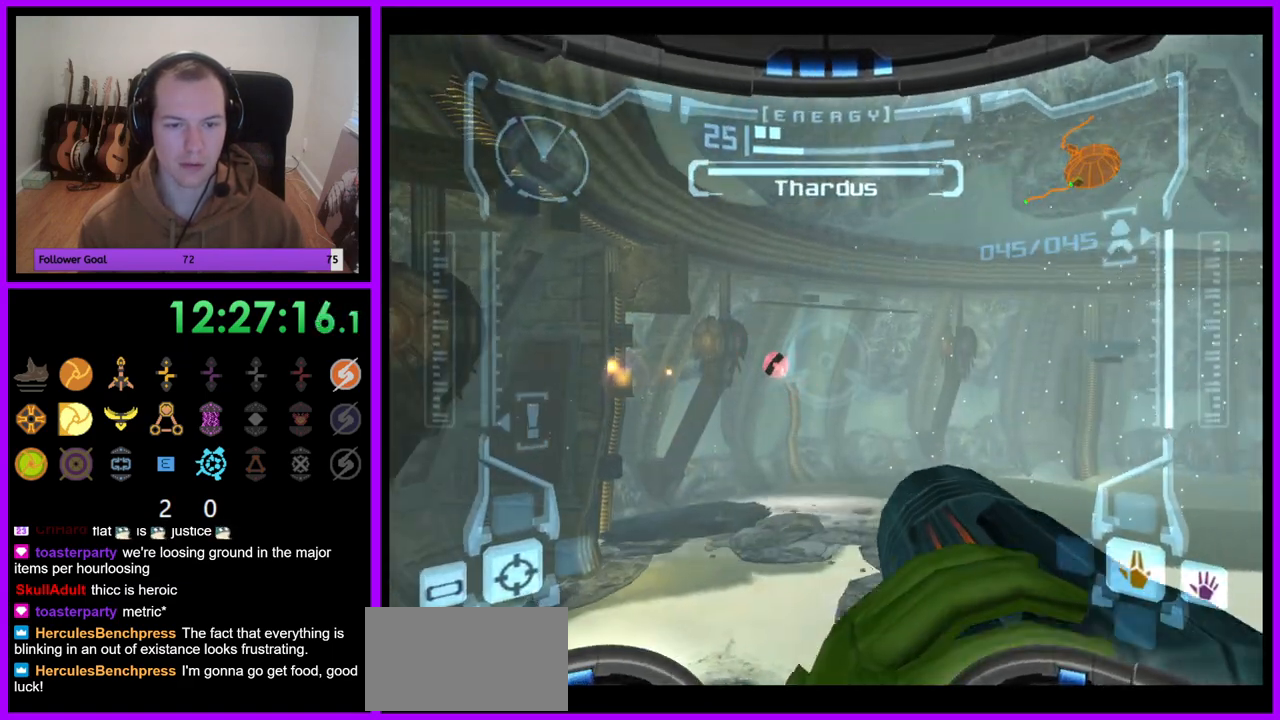
{"buttons": ["A", "R1"], "left_stick": "center", "right_stick": "center", "events": []}